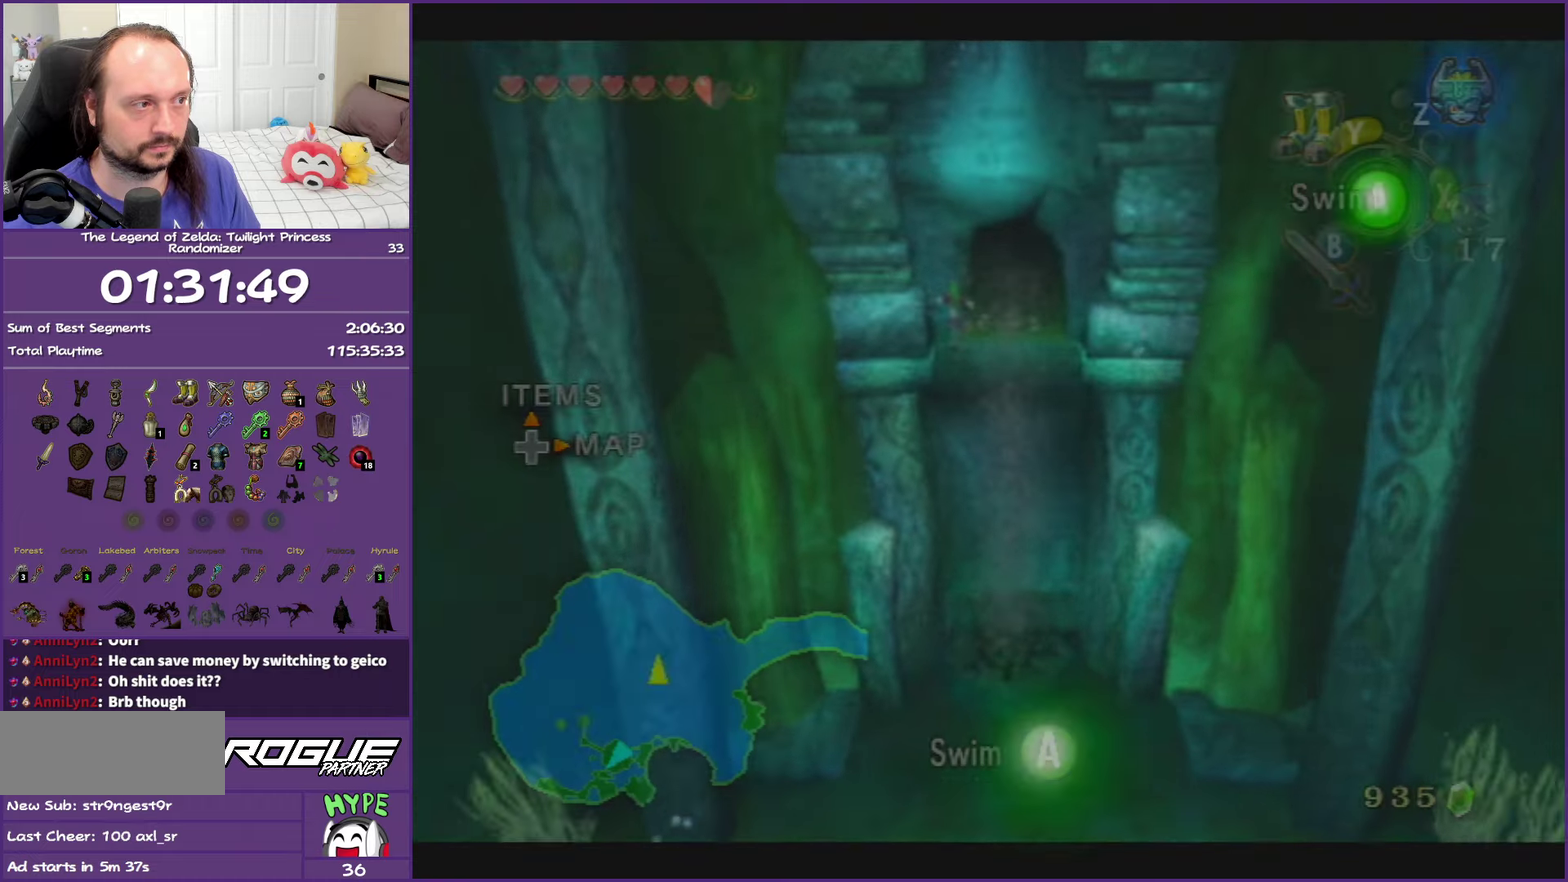
Gameplay with a controller (Nintendo layout); each line is a JSON object with the inputs held at the frame after it. "events" lists button and stick changes between this image and that frame as [ms after this image, input, new state], when the widget could be followed in between. This overlay highlights the sticks when they move; stick clicks (L3 R3) are not distinguishable. Not read: L3 R3.
{"buttons": [], "left_stick": "up", "right_stick": "center", "events": [[433, "left_stick", "up"]]}
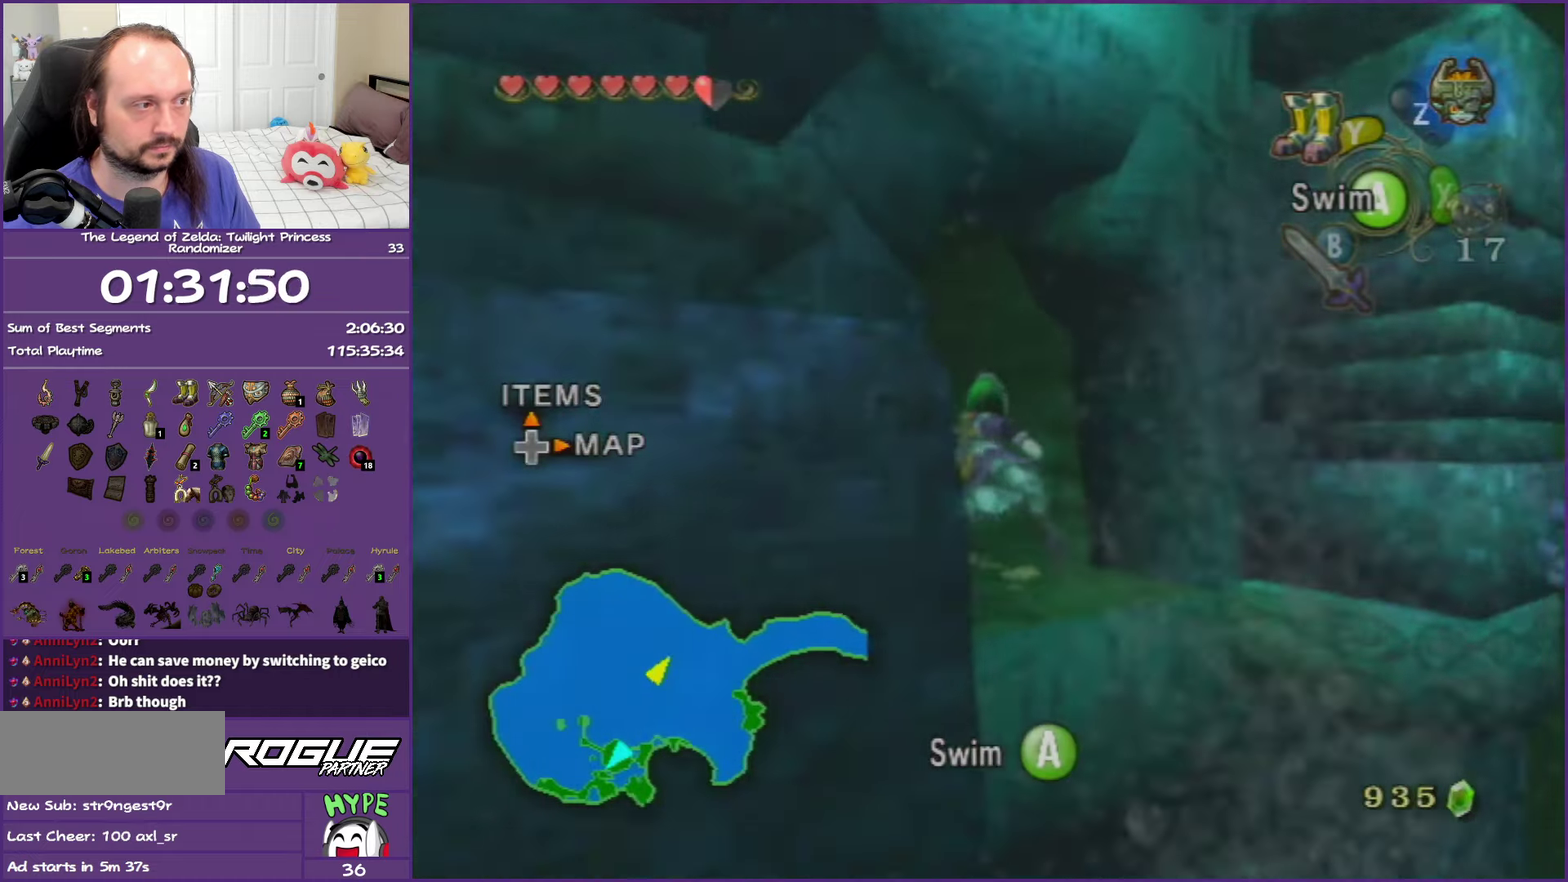
{"buttons": ["A"], "left_stick": "up-left", "right_stick": "center", "events": [[50, "left_stick", "up-left"], [417, "A", "down"]]}
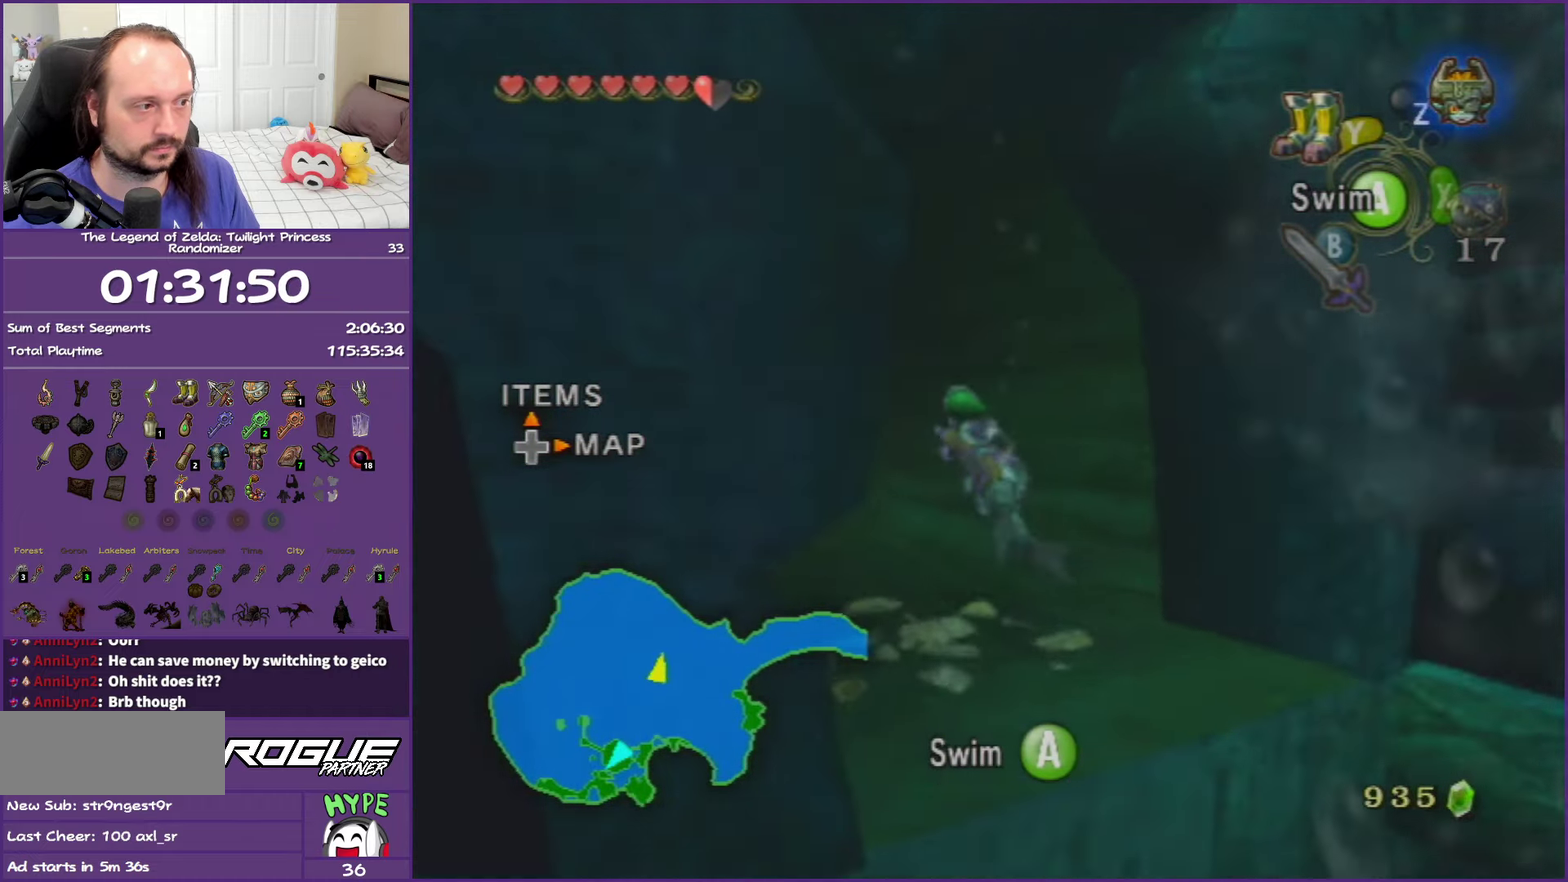
{"buttons": ["A"], "left_stick": "up-left", "right_stick": "center", "events": [[117, "A", "up"], [167, "A", "down"], [367, "A", "up"], [467, "A", "down"]]}
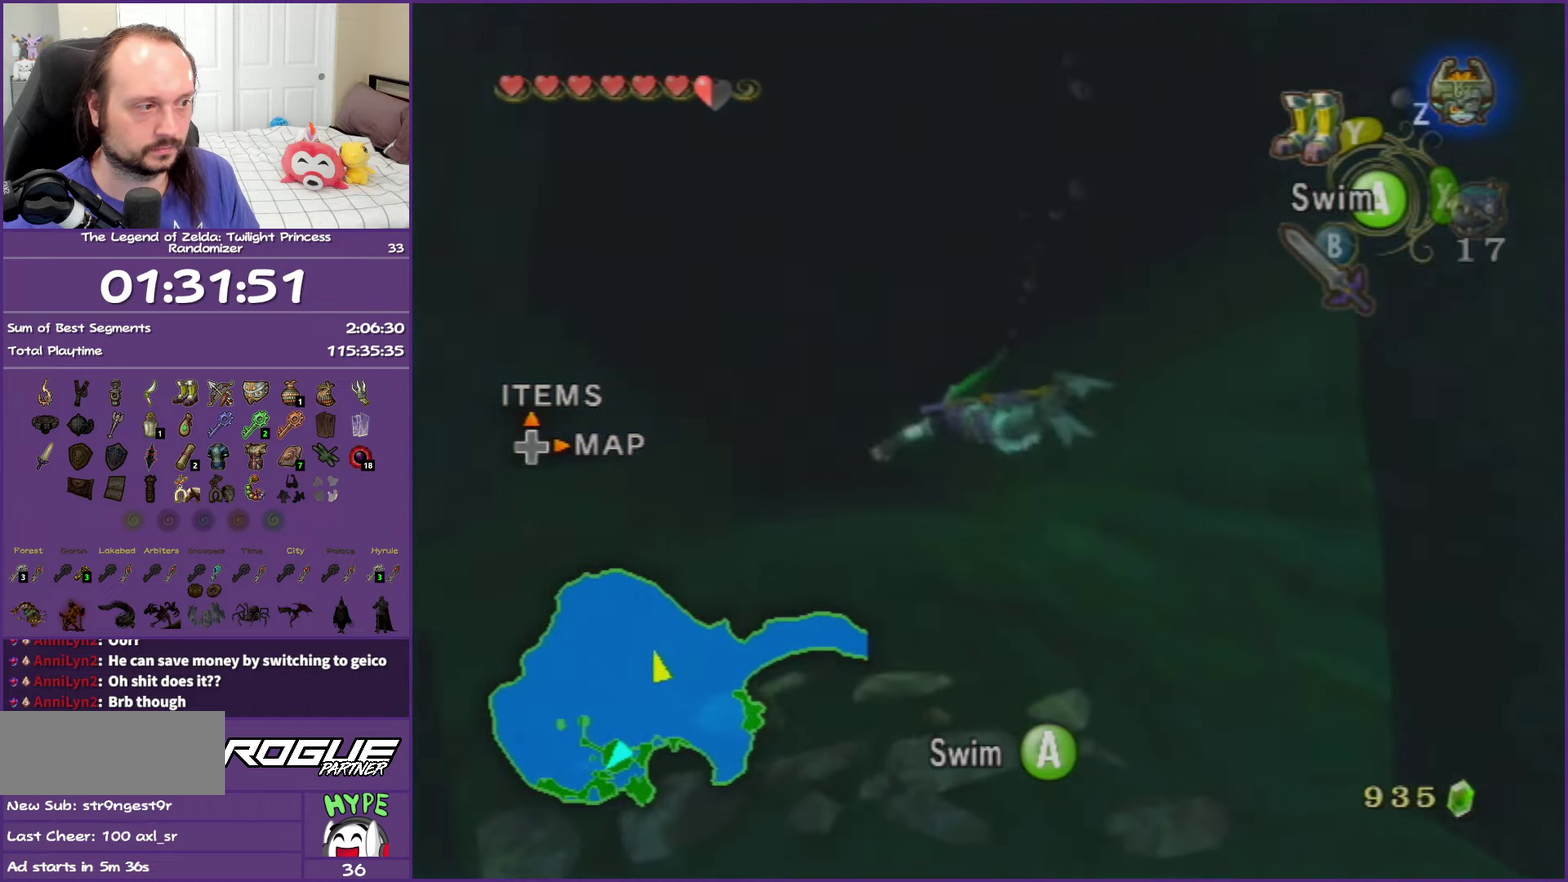
{"buttons": ["A"], "left_stick": "down", "right_stick": "center", "events": [[133, "A", "up"], [133, "left_stick", "down-right"], [200, "A", "down"], [233, "left_stick", "down"], [367, "A", "up"], [417, "A", "down"]]}
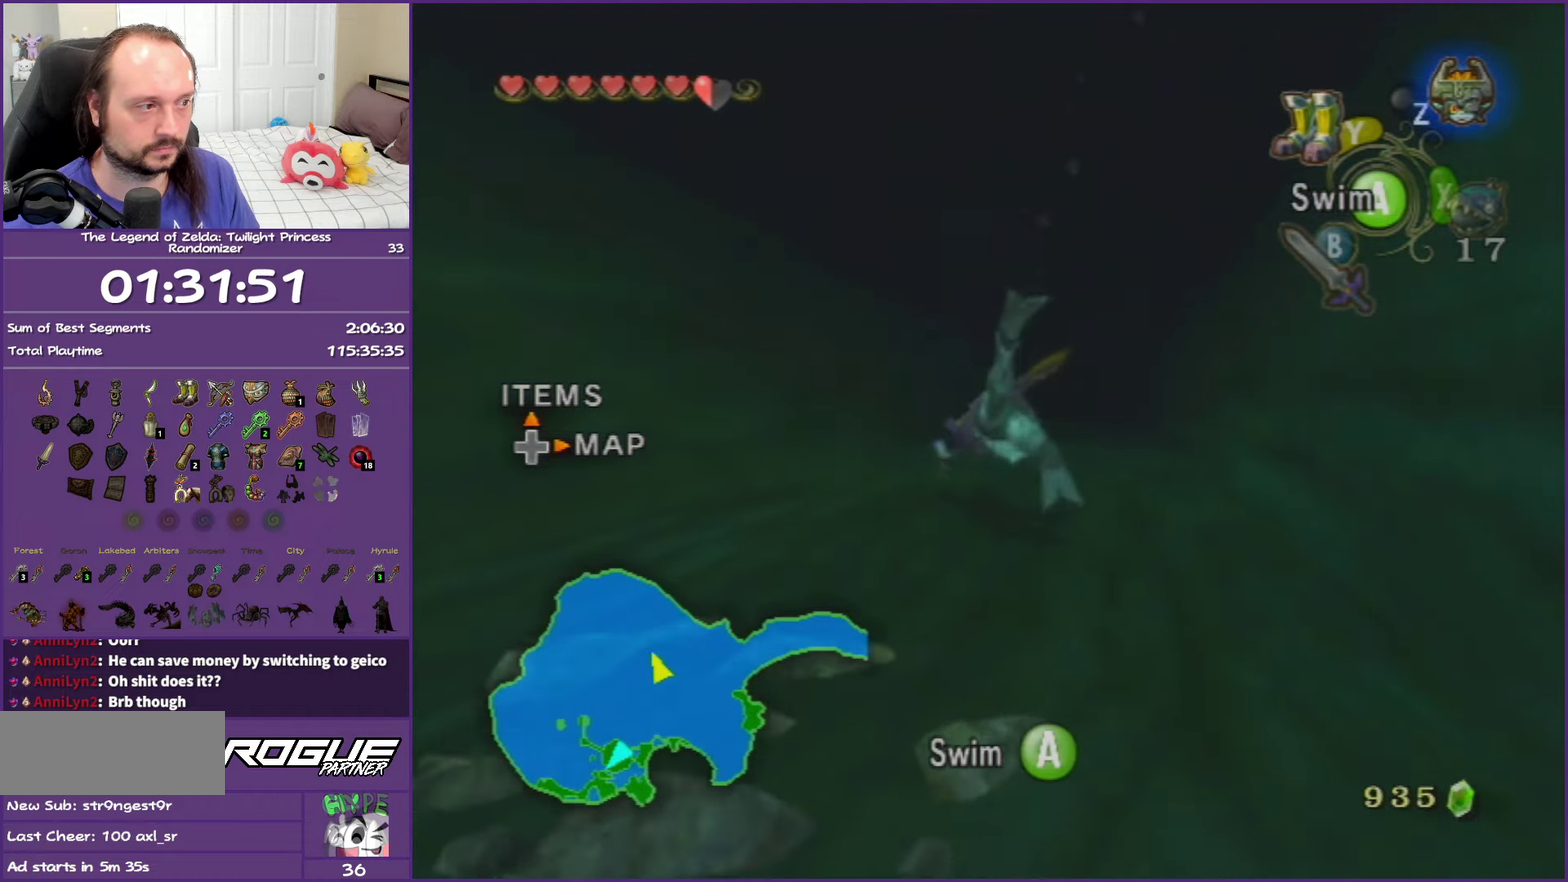
{"buttons": [], "left_stick": "center", "right_stick": "center", "events": [[33, "left_stick", "down-right"], [67, "A", "up"], [150, "A", "down"], [200, "left_stick", "center"], [267, "A", "up"], [367, "A", "down"], [483, "A", "up"]]}
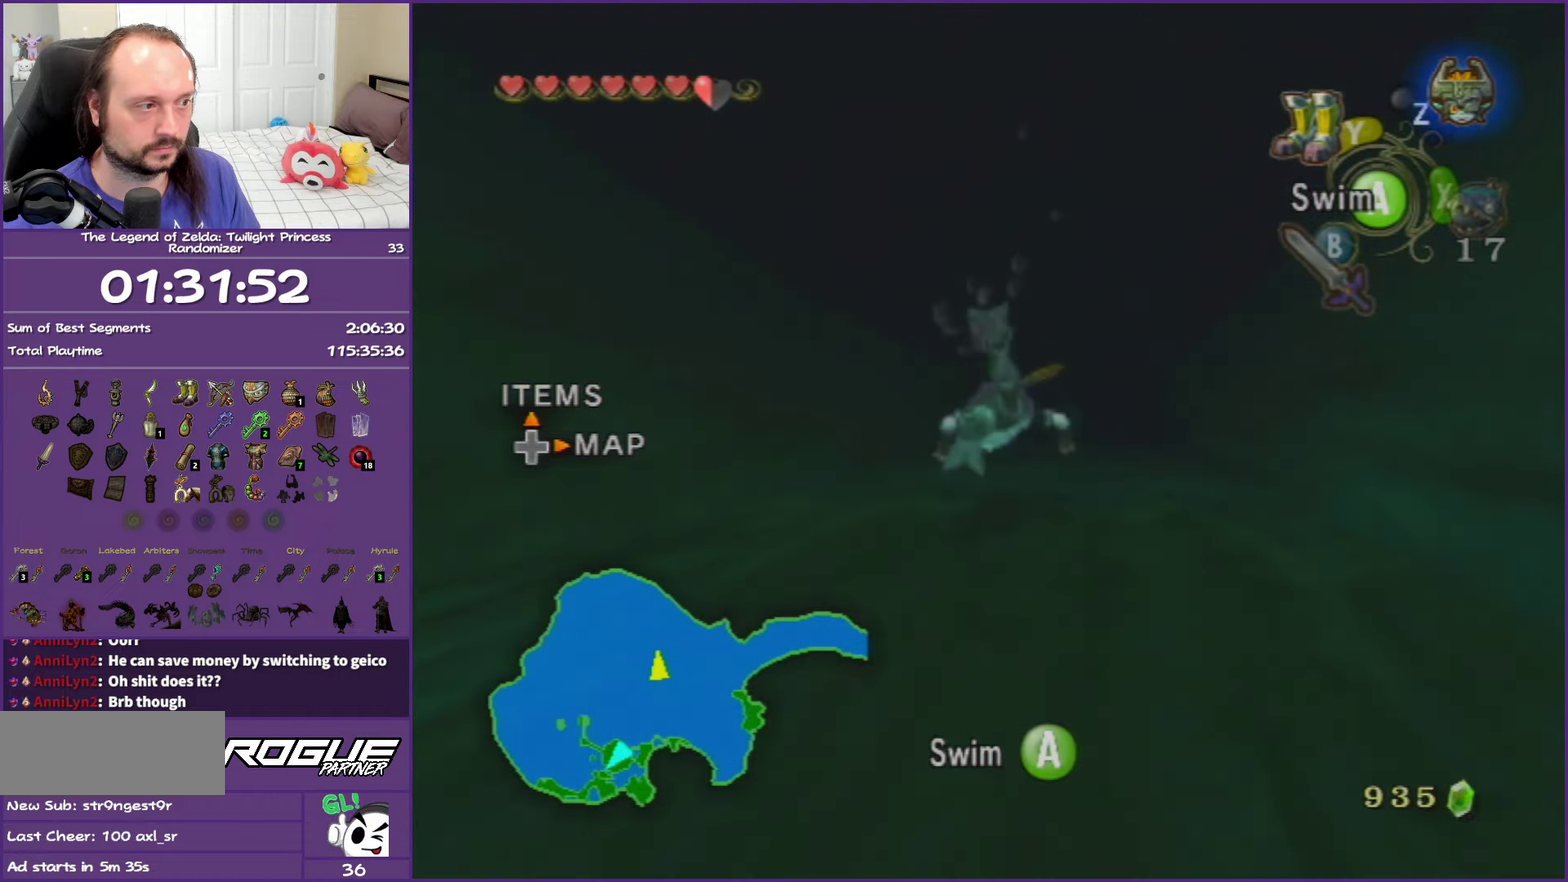
{"buttons": ["A"], "left_stick": "center", "right_stick": "center", "events": [[67, "A", "down"], [167, "A", "up"], [267, "A", "down"], [367, "A", "up"], [467, "A", "down"]]}
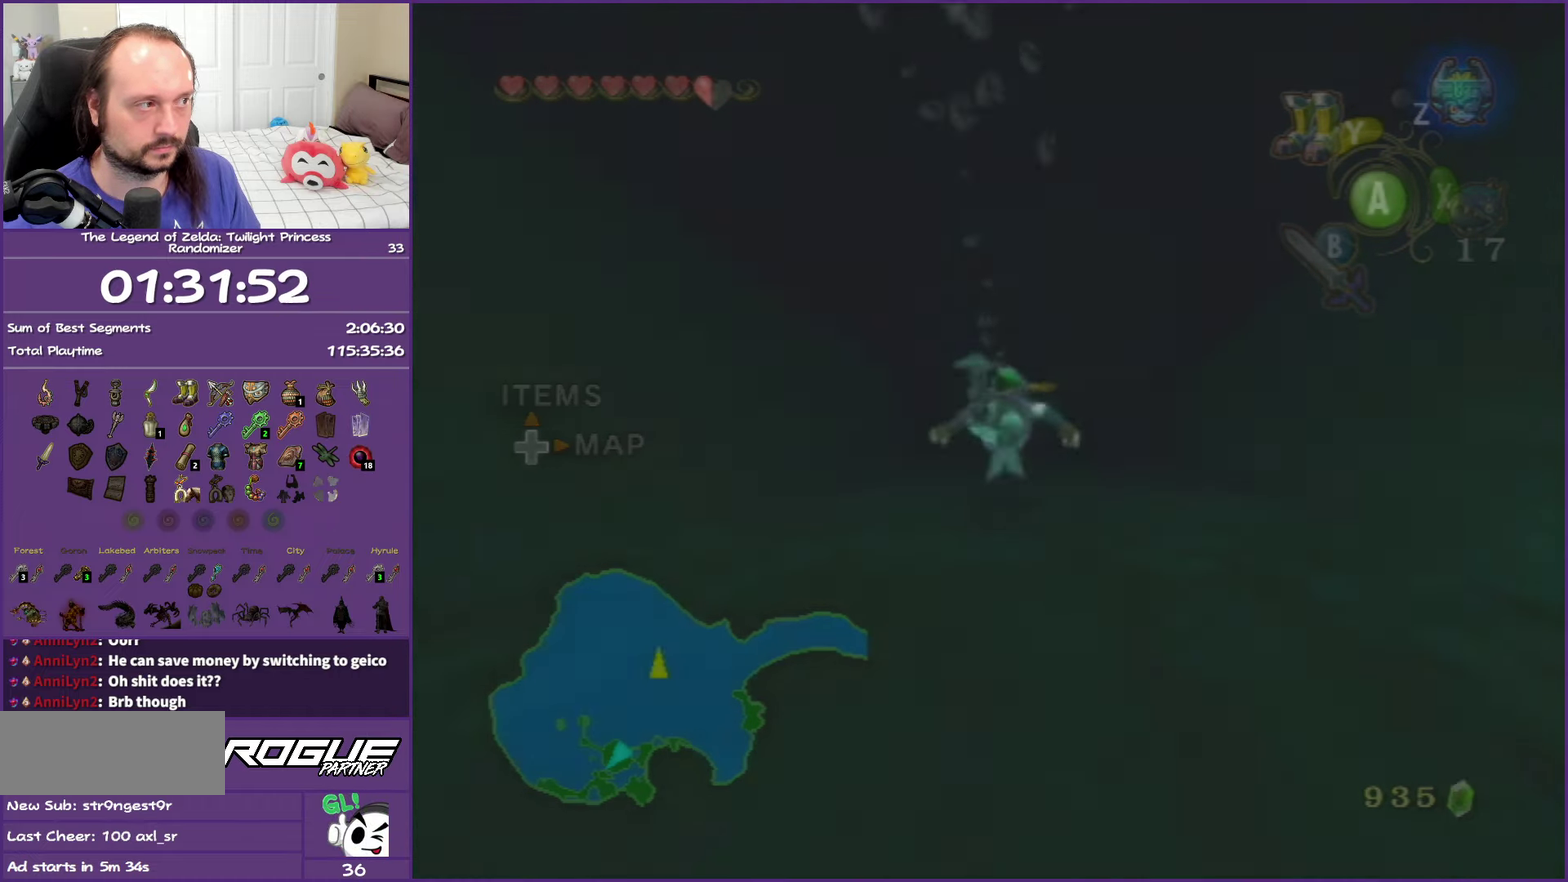
{"buttons": [], "left_stick": "center", "right_stick": "center", "events": [[67, "A", "up"], [133, "A", "down"], [250, "A", "up"], [333, "A", "down"], [467, "A", "up"]]}
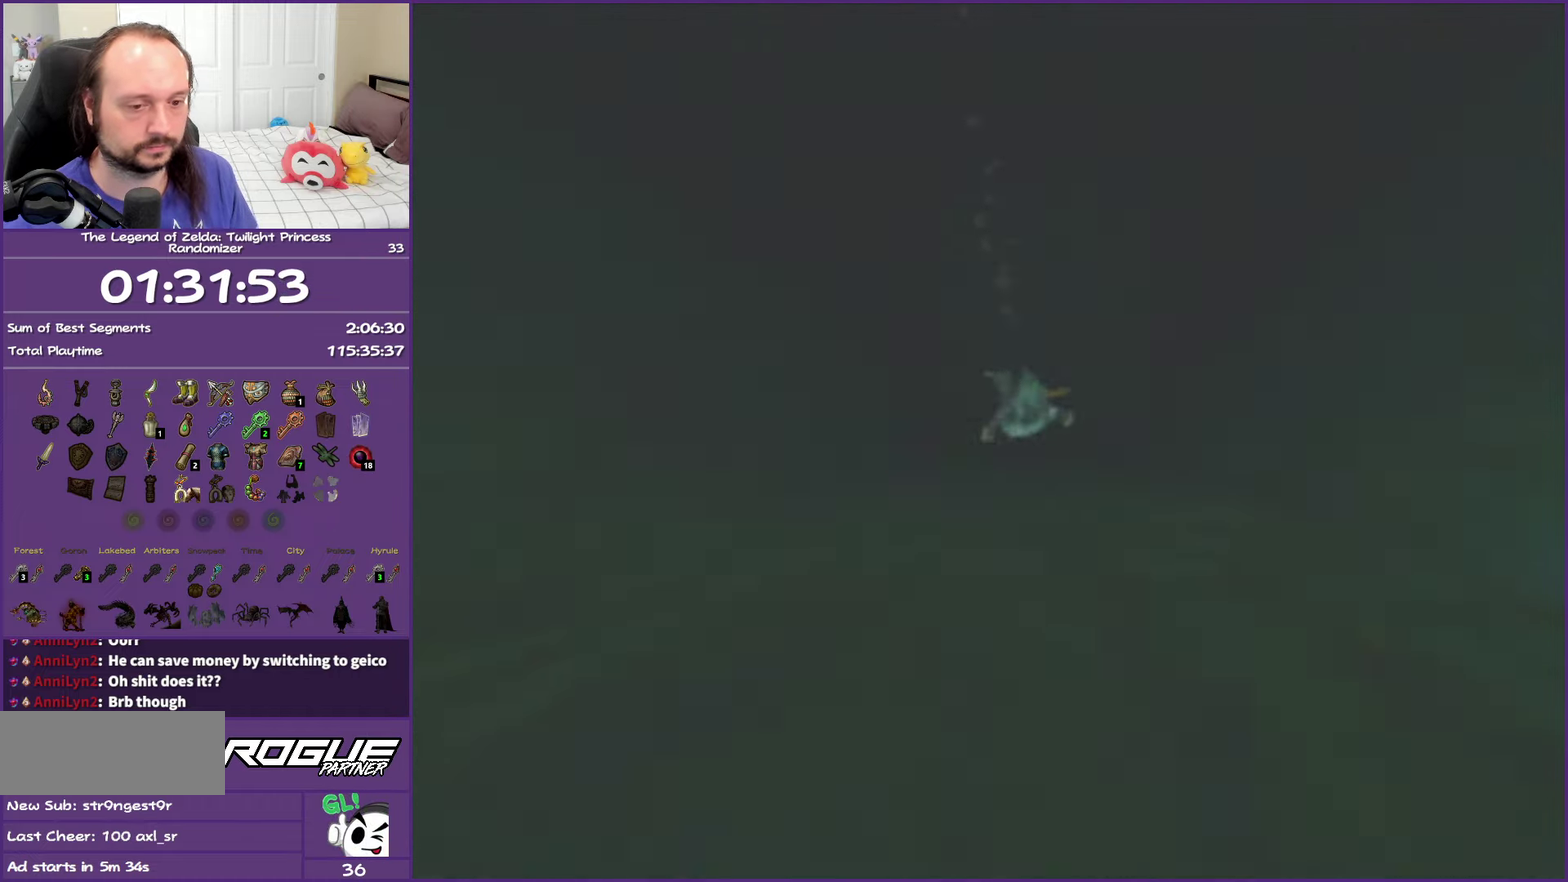
{"buttons": [], "left_stick": "center", "right_stick": "center", "events": []}
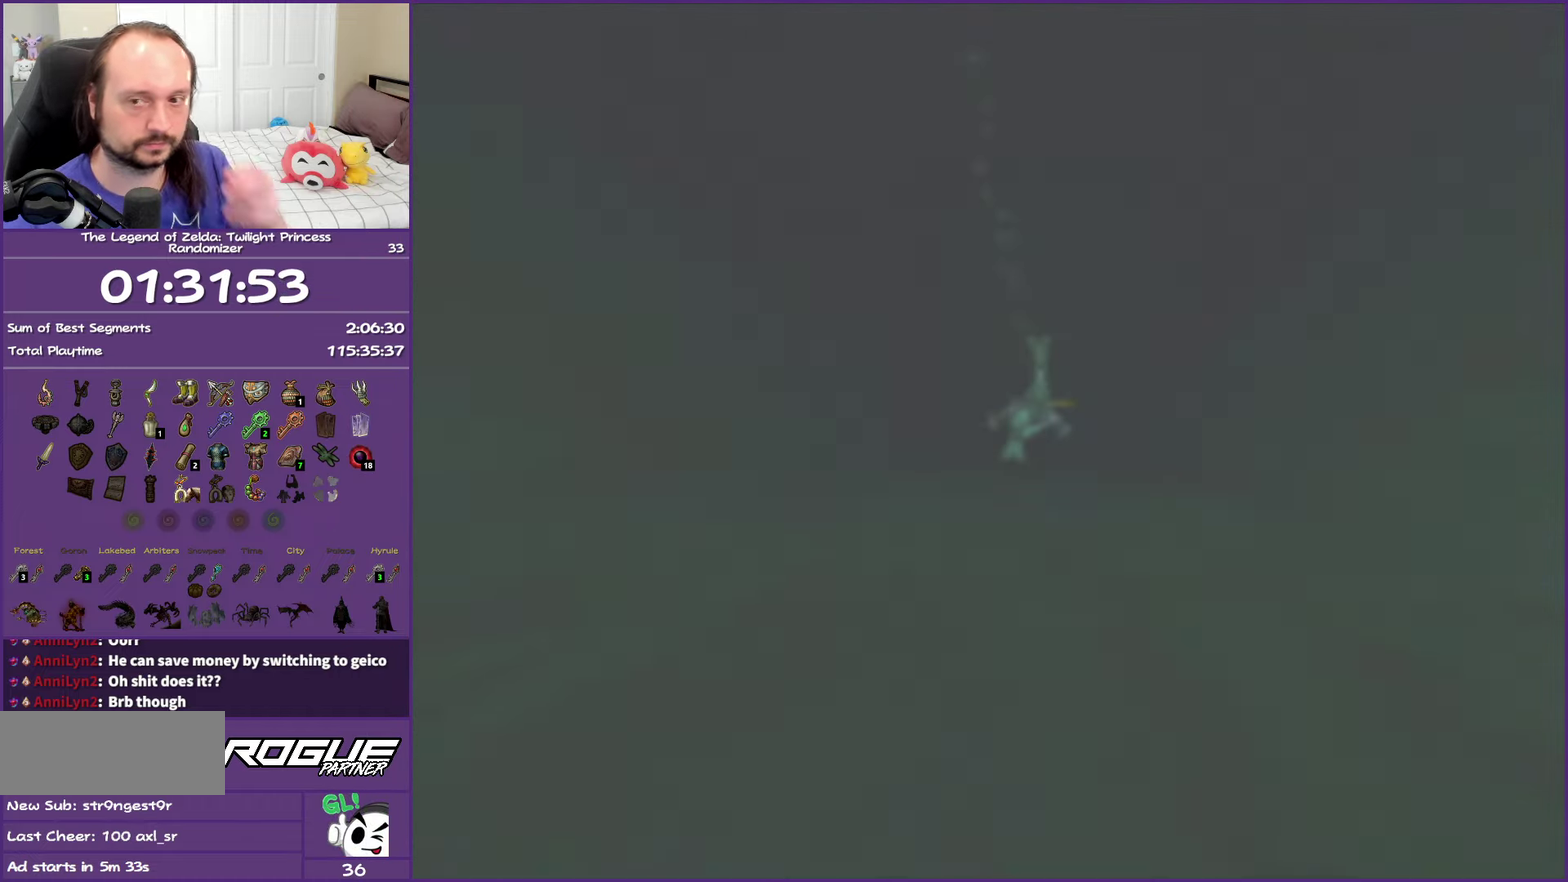
{"buttons": [], "left_stick": "center", "right_stick": "center", "events": []}
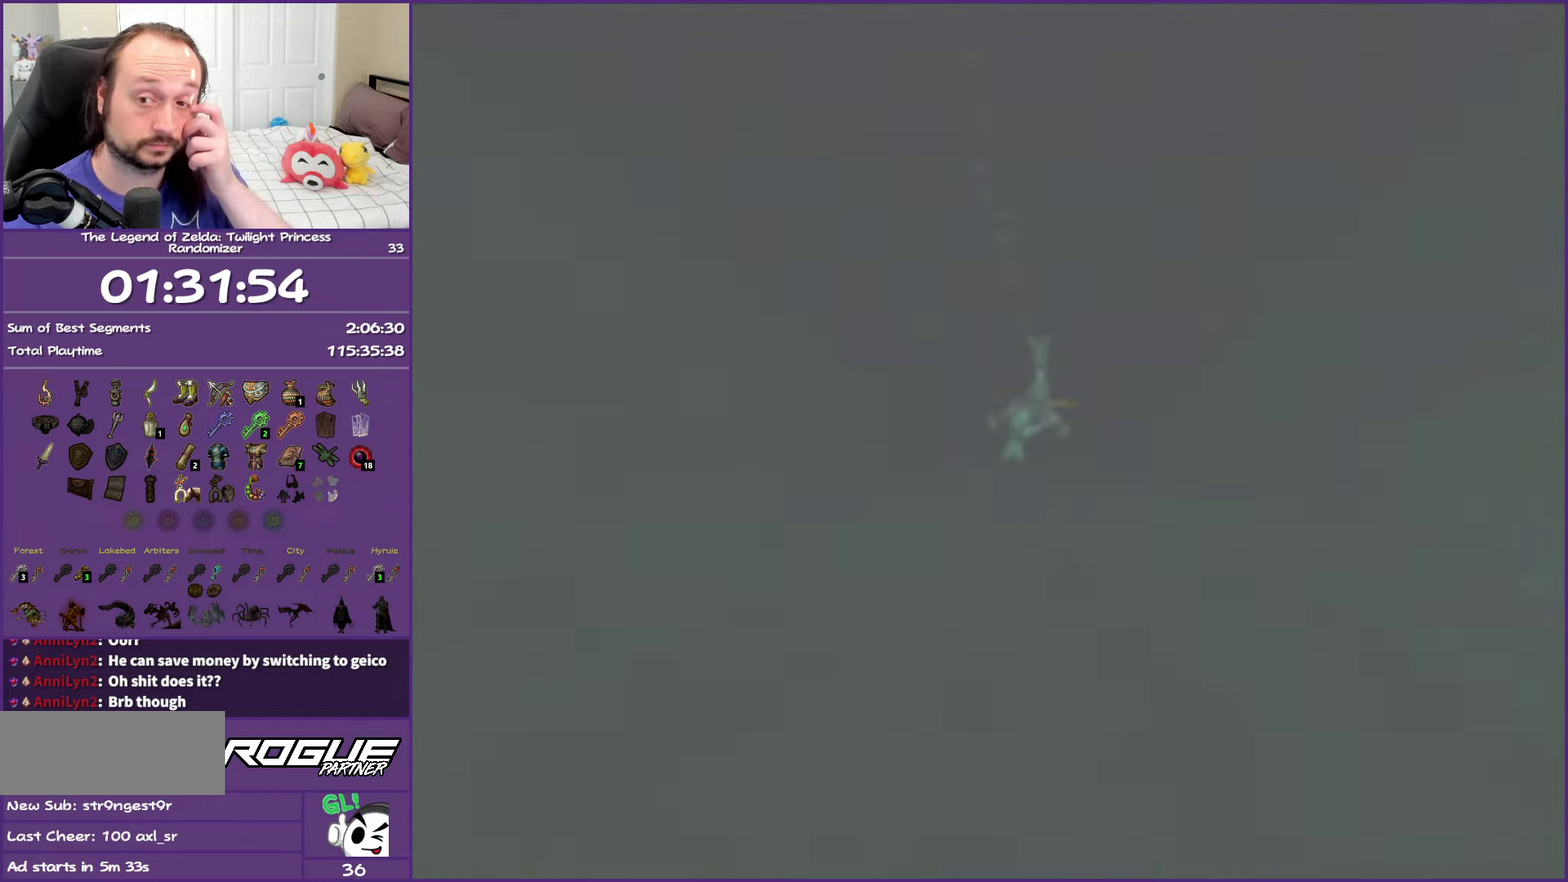
{"buttons": [], "left_stick": "center", "right_stick": "center", "events": []}
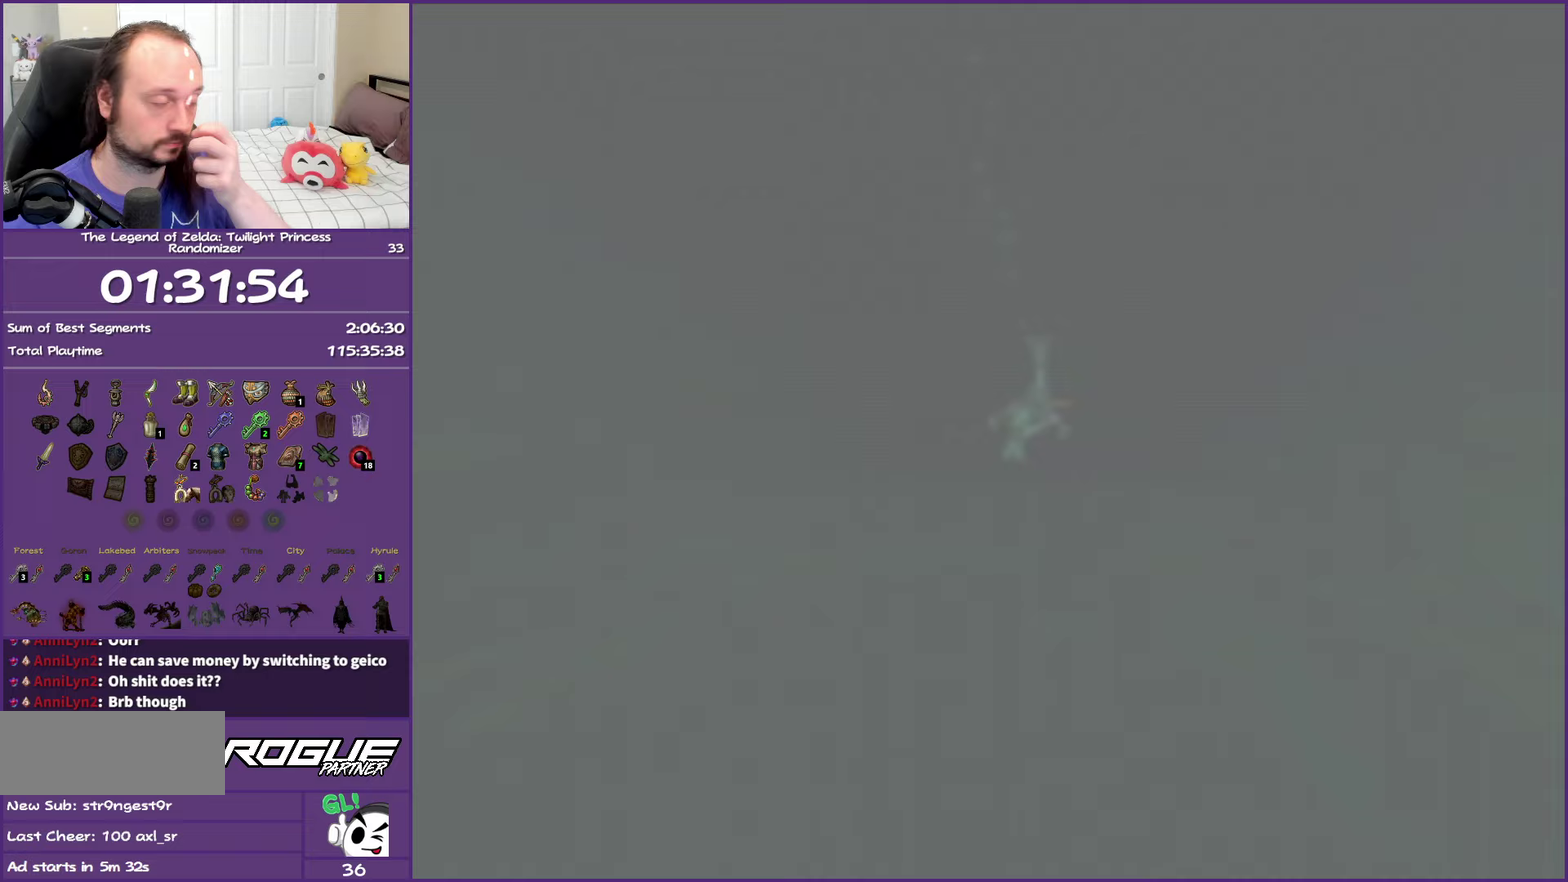
{"buttons": [], "left_stick": "center", "right_stick": "center", "events": []}
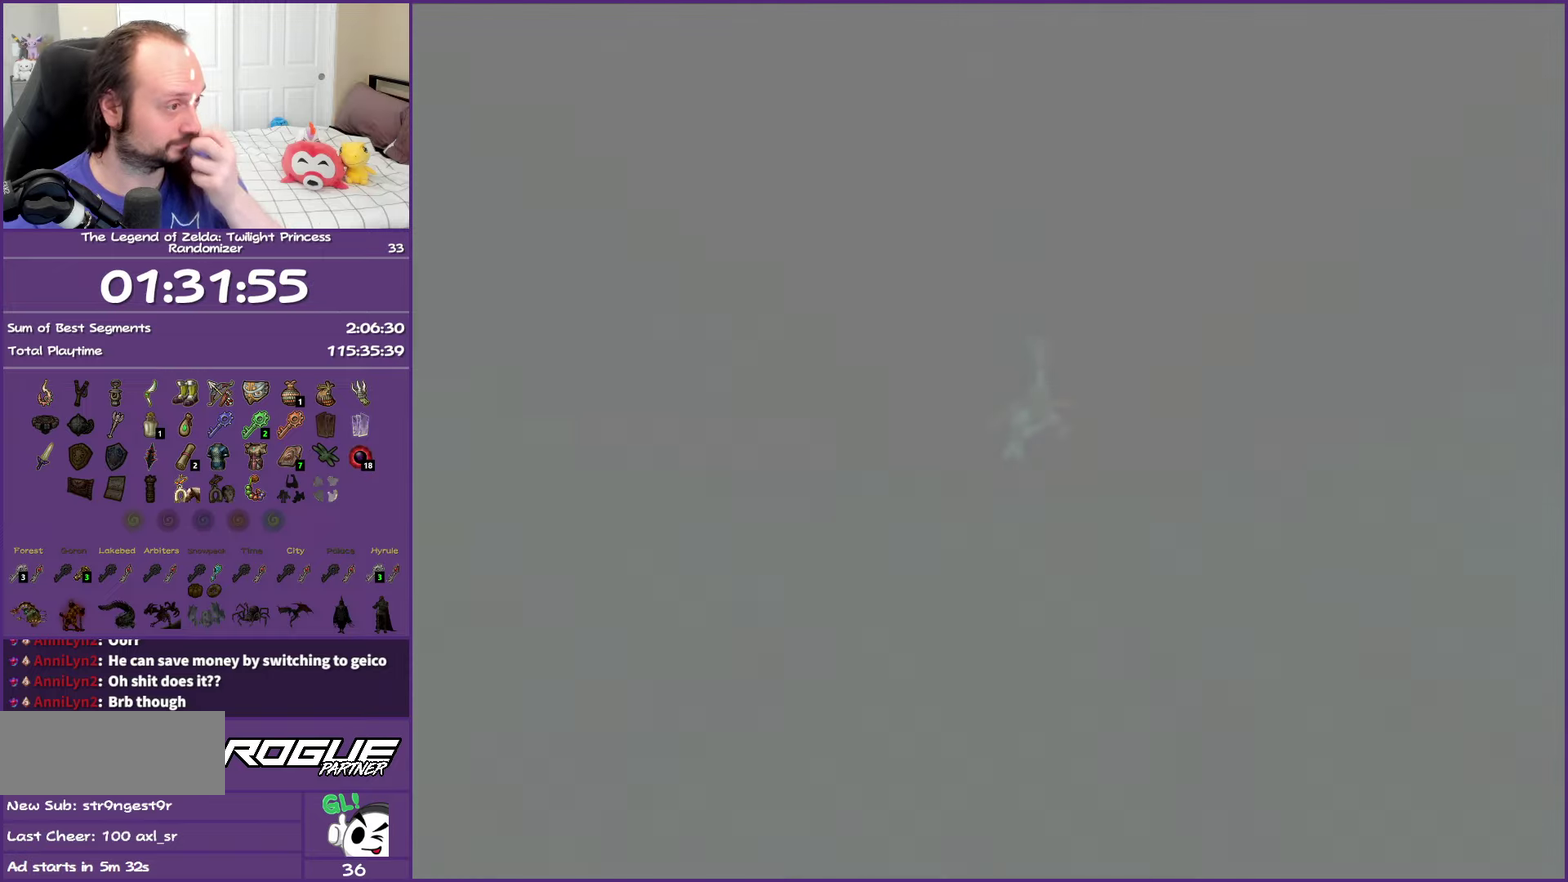
{"buttons": [], "left_stick": "center", "right_stick": "center", "events": []}
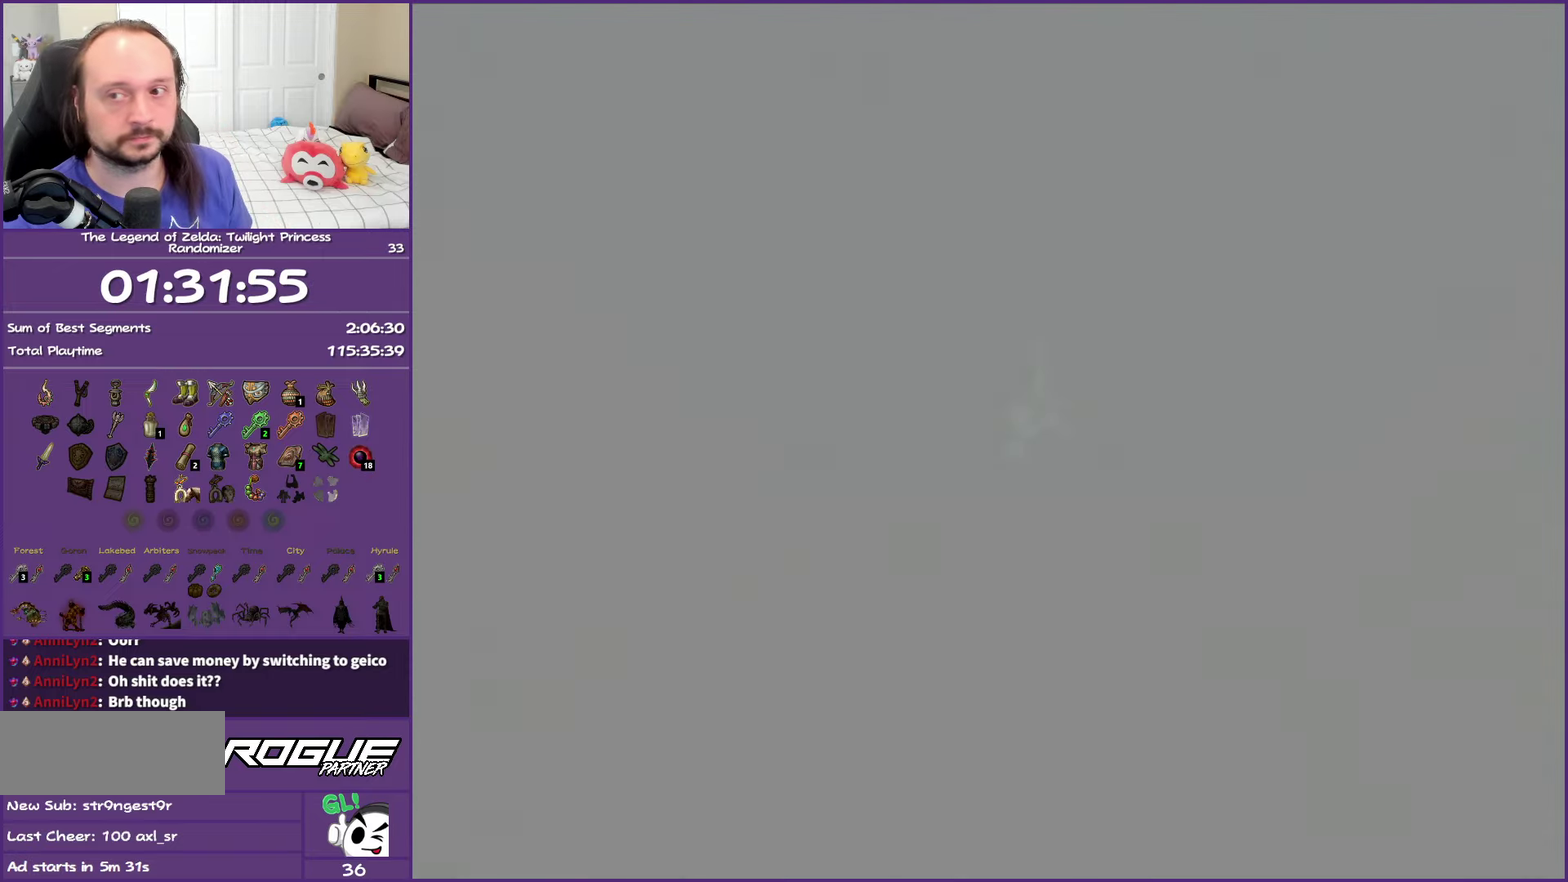
{"buttons": [], "left_stick": "center", "right_stick": "center", "events": []}
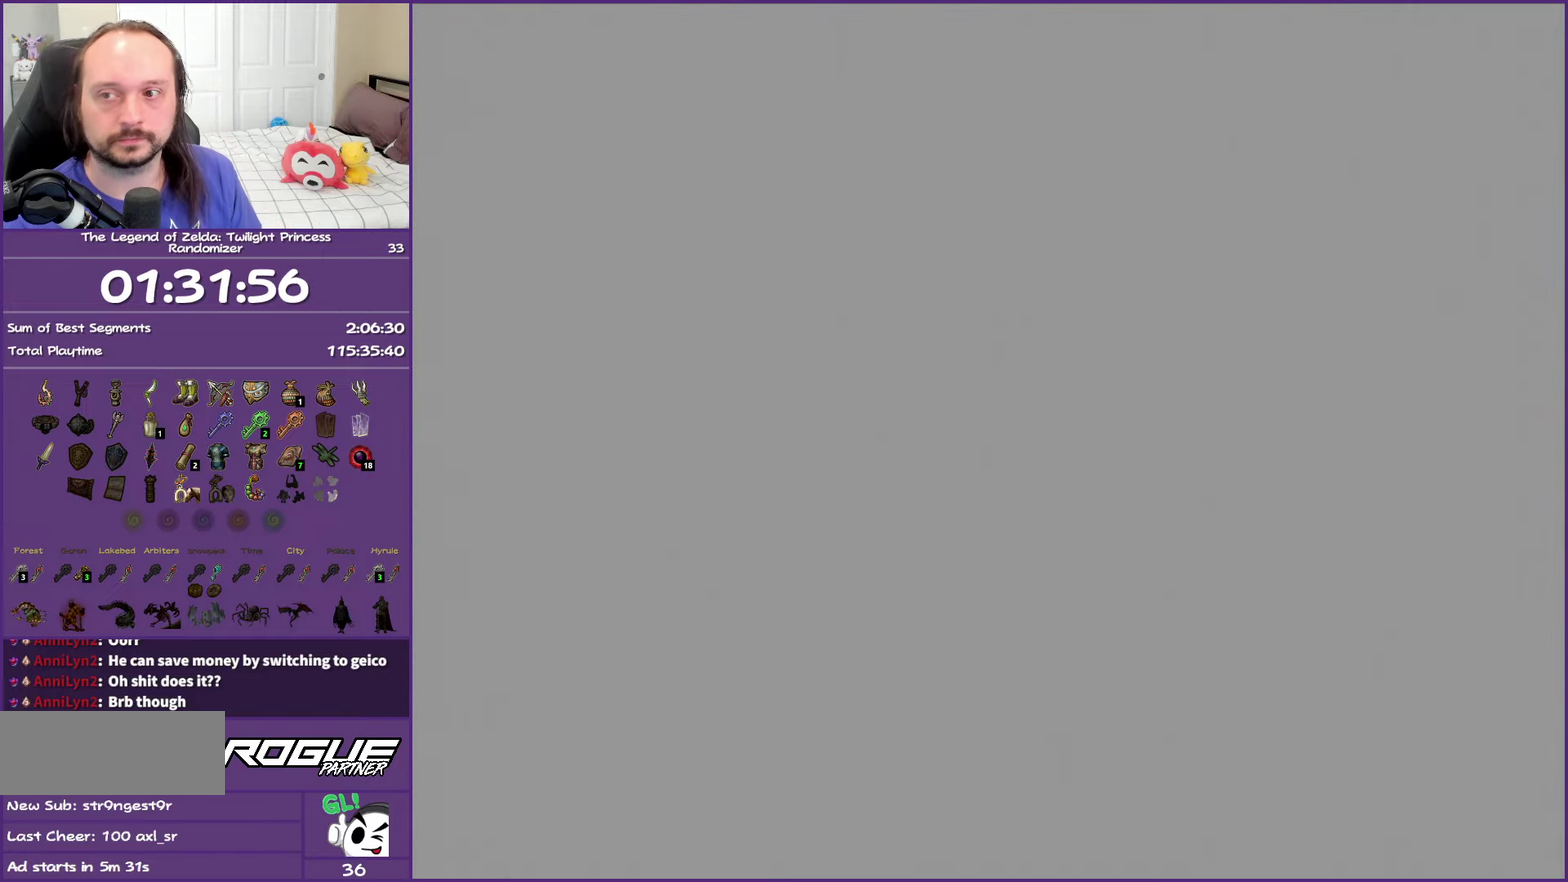
{"buttons": [], "left_stick": "center", "right_stick": "center", "events": []}
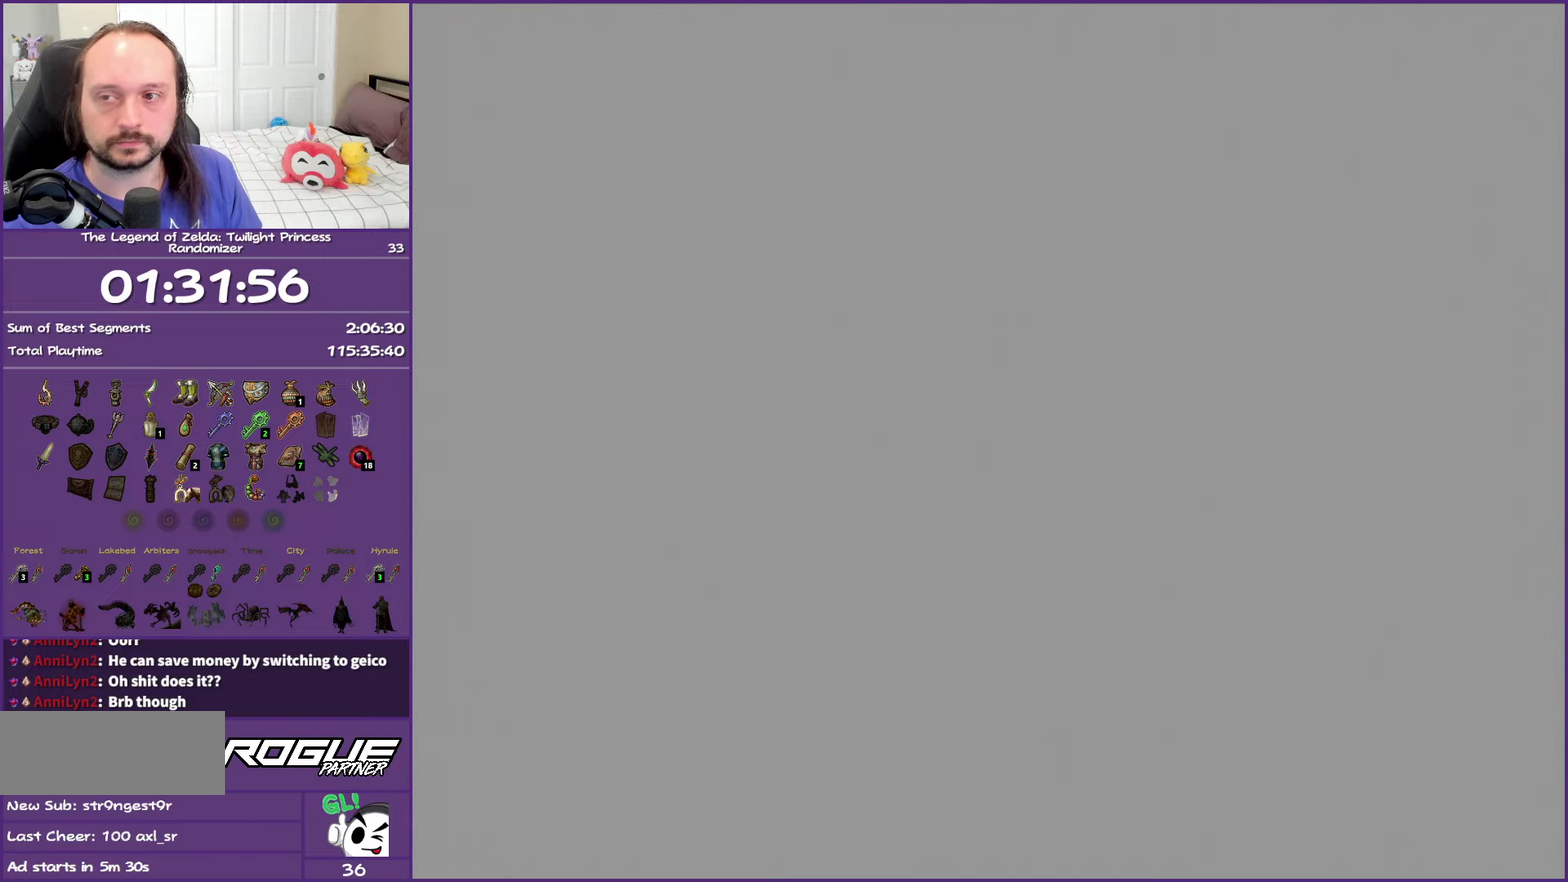
{"buttons": ["START"], "left_stick": "center", "right_stick": "center", "events": [[50, "START", "down"], [167, "START", "up"], [233, "START", "down"], [350, "START", "up"], [417, "START", "down"]]}
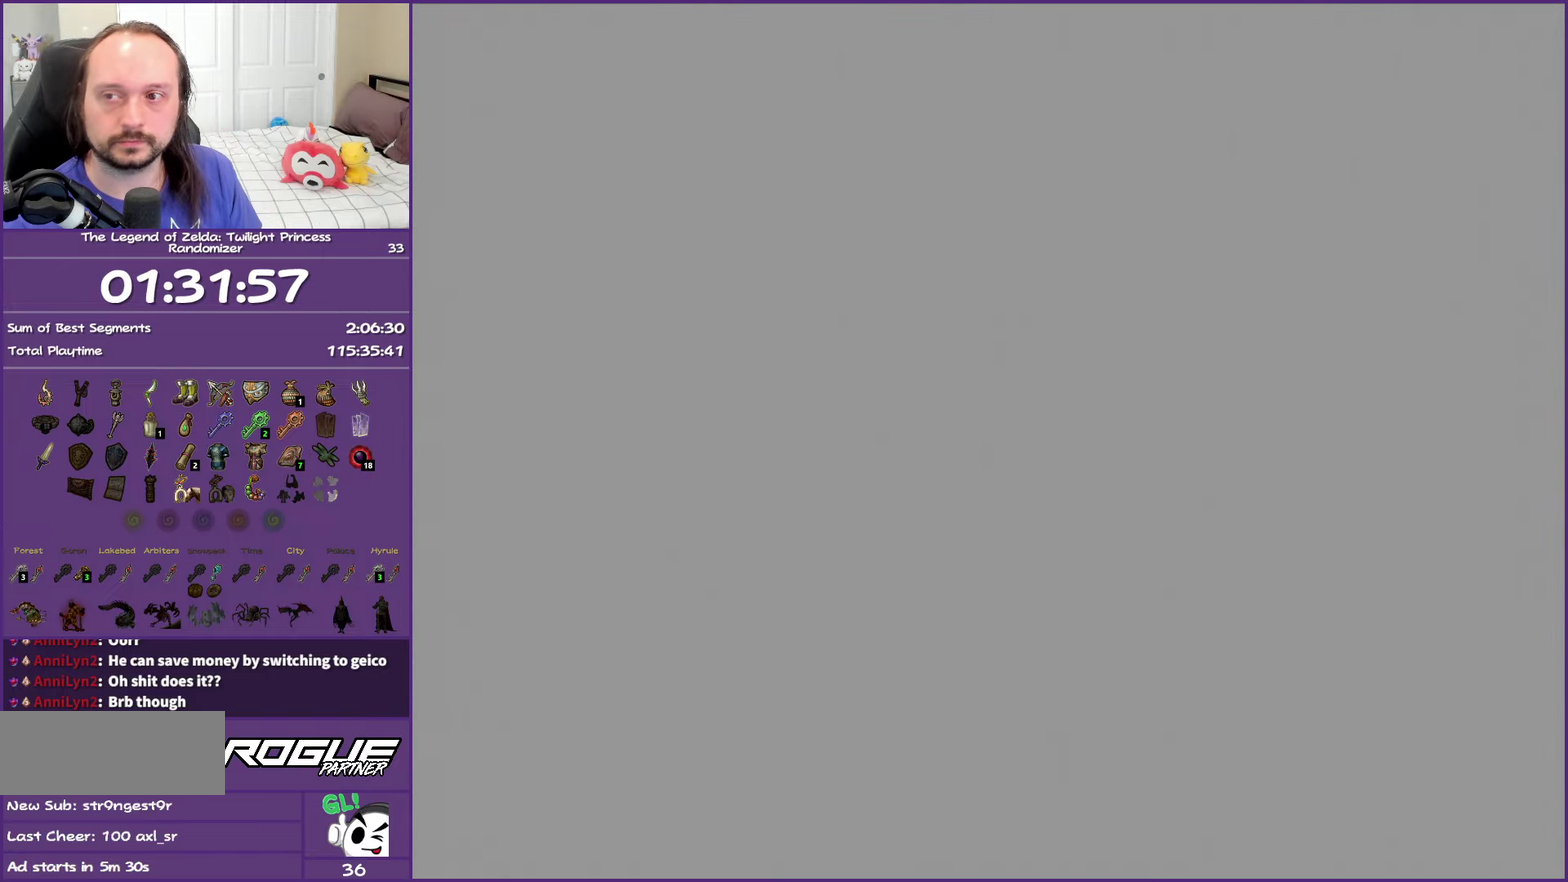
{"buttons": [], "left_stick": "center", "right_stick": "center", "events": [[33, "START", "up"], [83, "START", "down"], [183, "START", "up"], [250, "START", "down"], [333, "START", "up"], [417, "START", "down"], [500, "START", "up"]]}
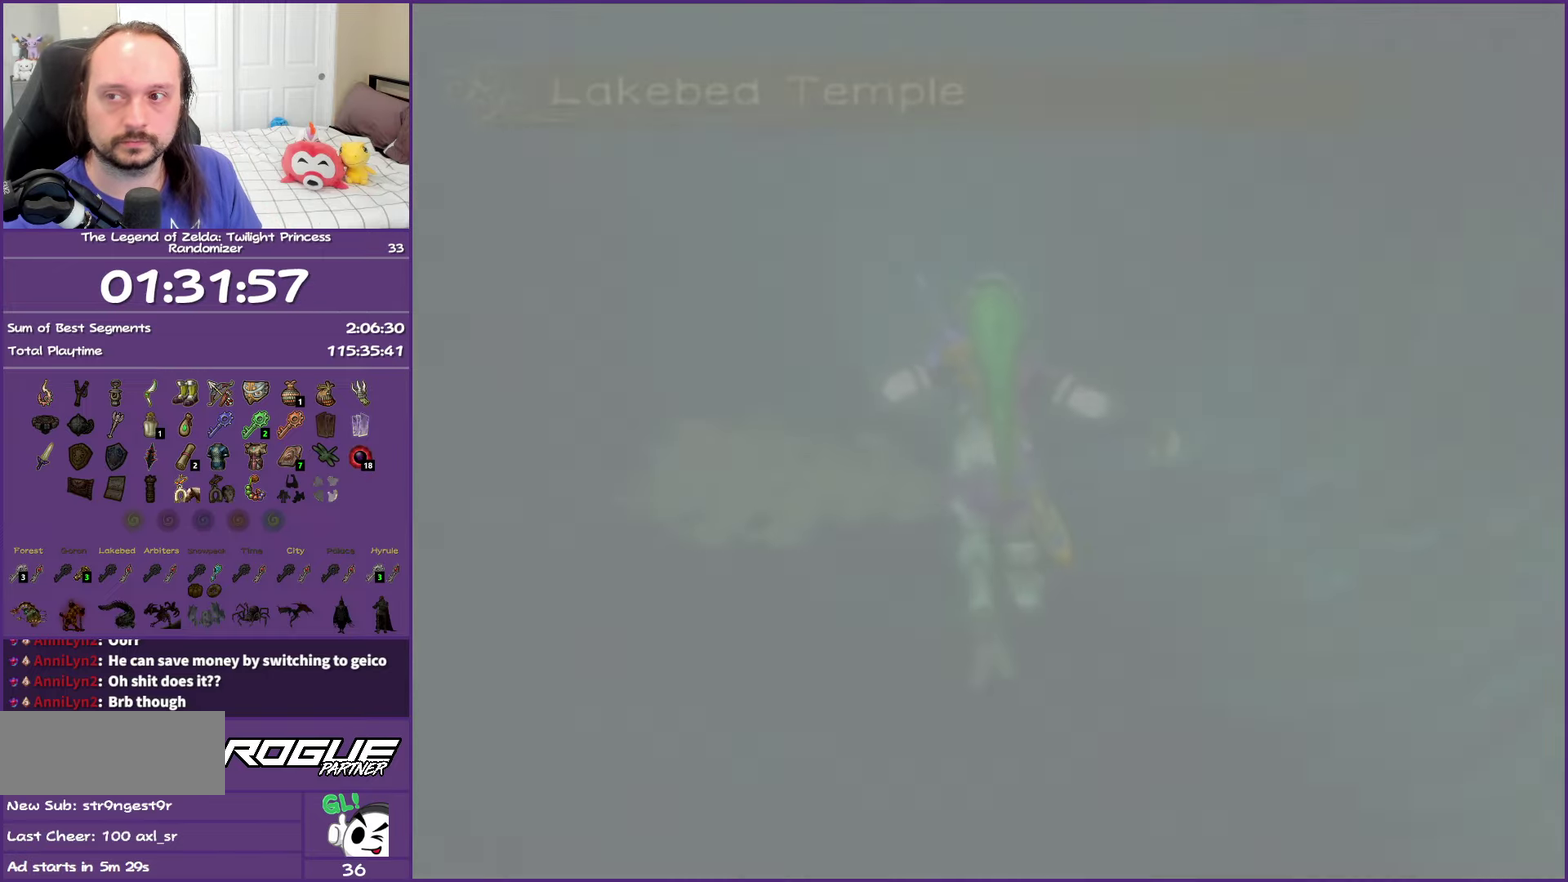
{"buttons": [], "left_stick": "center", "right_stick": "center", "events": [[100, "START", "down"], [167, "START", "up"], [233, "START", "down"], [333, "START", "up"], [417, "START", "down"], [500, "START", "up"]]}
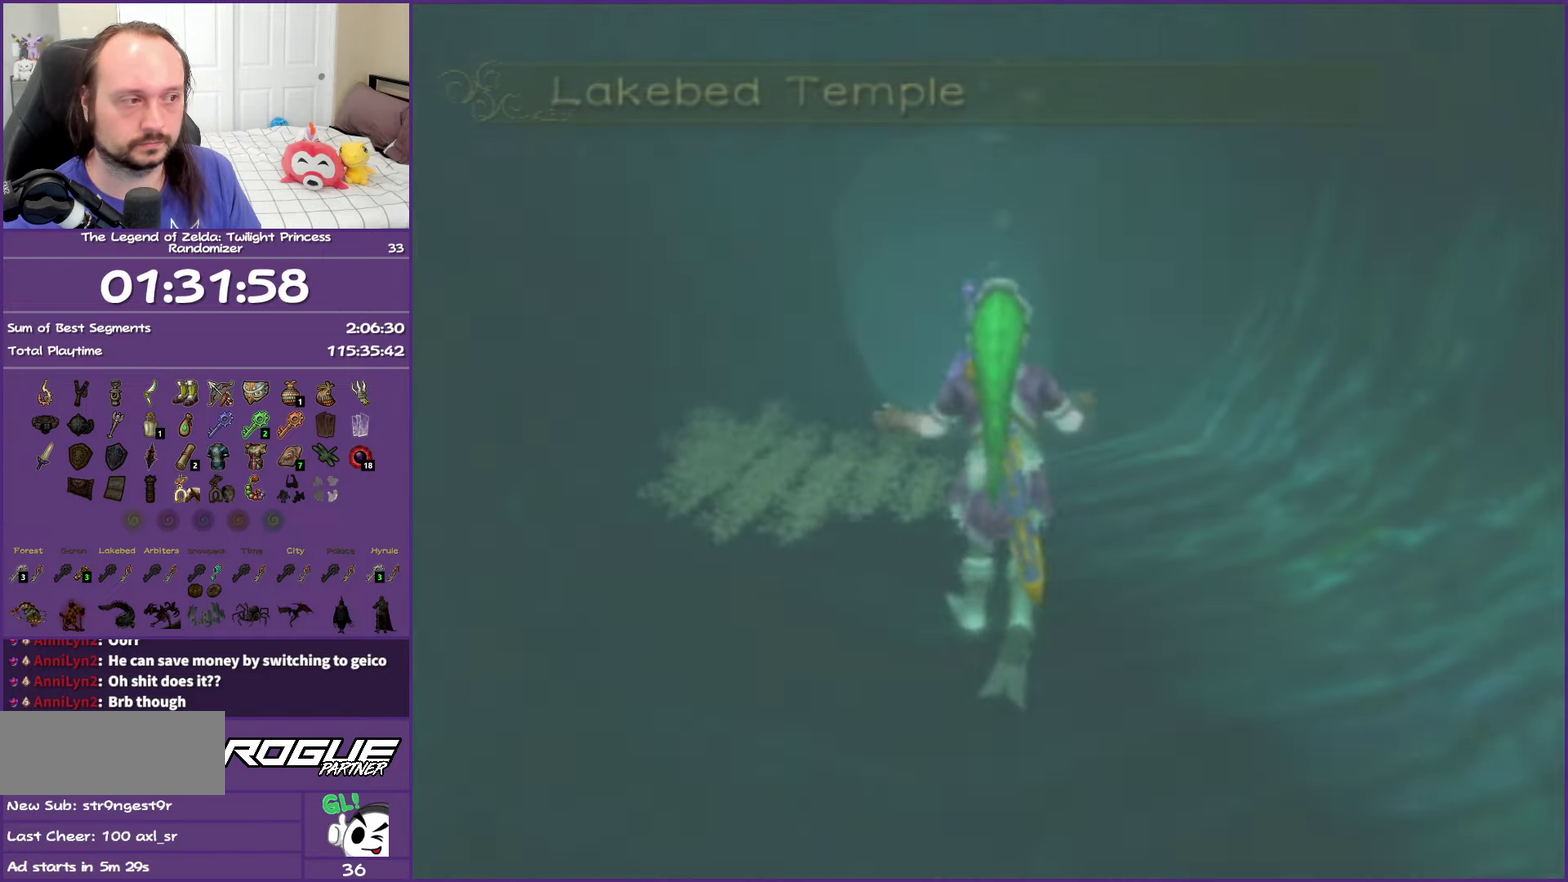
{"buttons": ["START"], "left_stick": "center", "right_stick": "center", "events": [[67, "START", "down"], [183, "START", "up"], [233, "START", "down"], [333, "START", "up"], [417, "START", "down"]]}
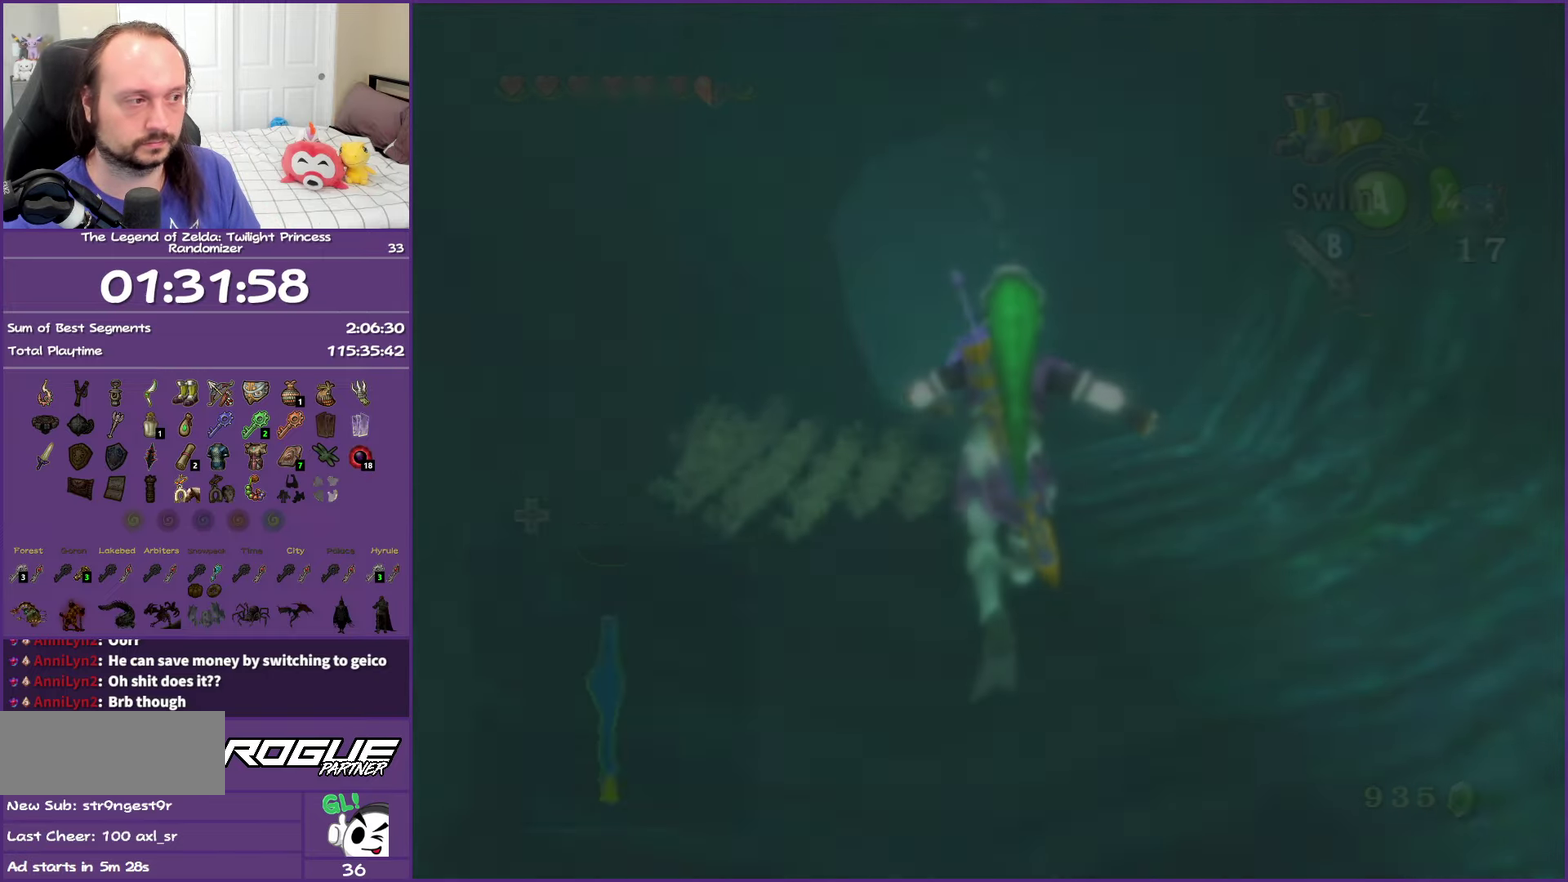
{"buttons": [], "left_stick": "center", "right_stick": "center", "events": [[17, "START", "up"]]}
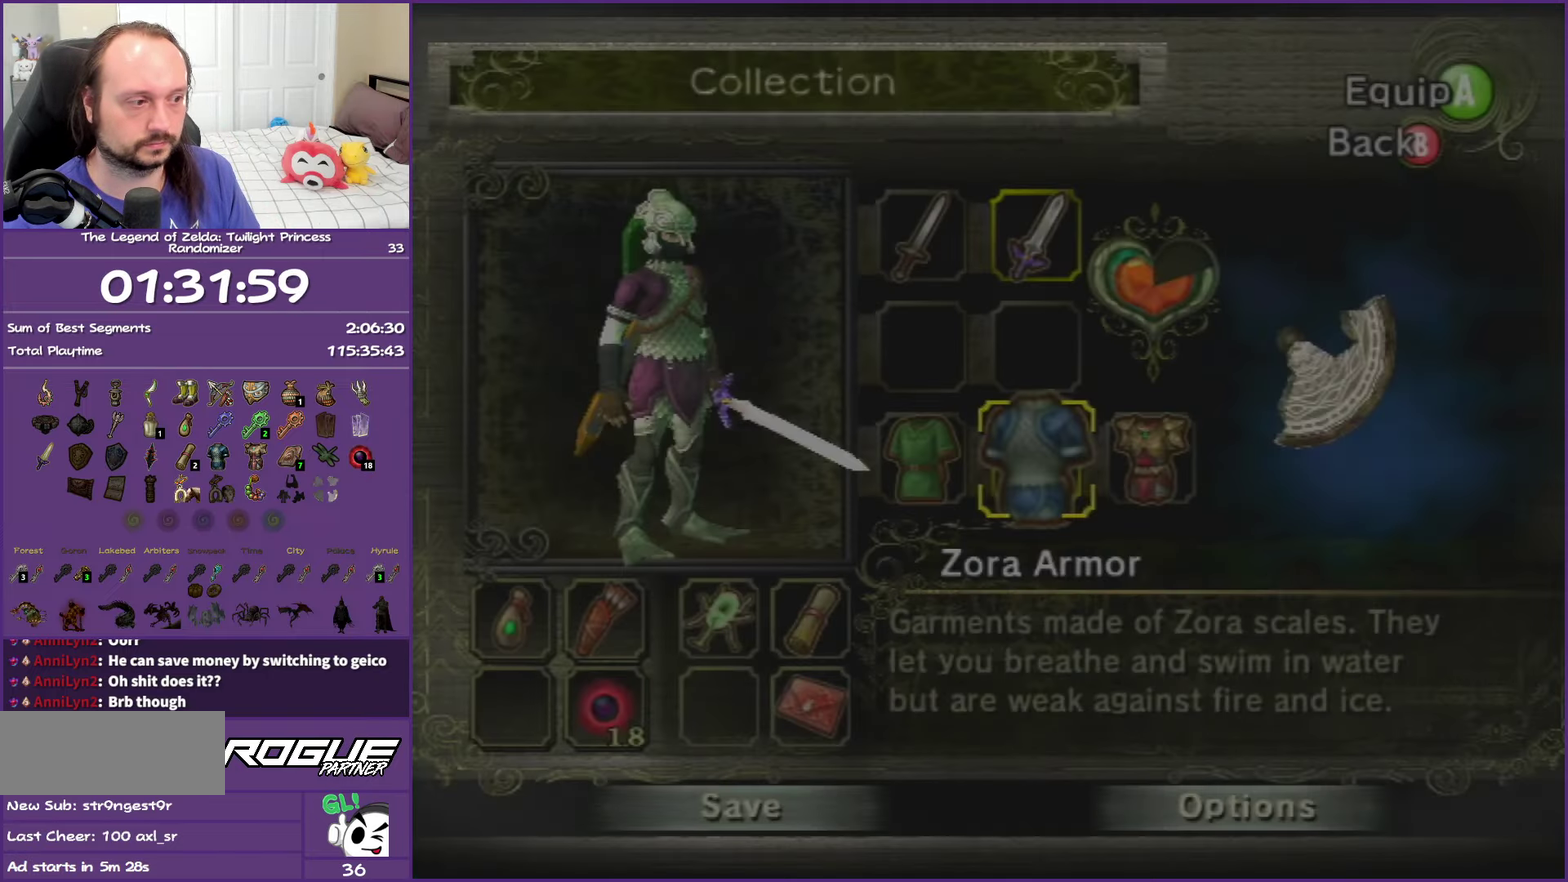
{"buttons": [], "left_stick": "center", "right_stick": "center"}
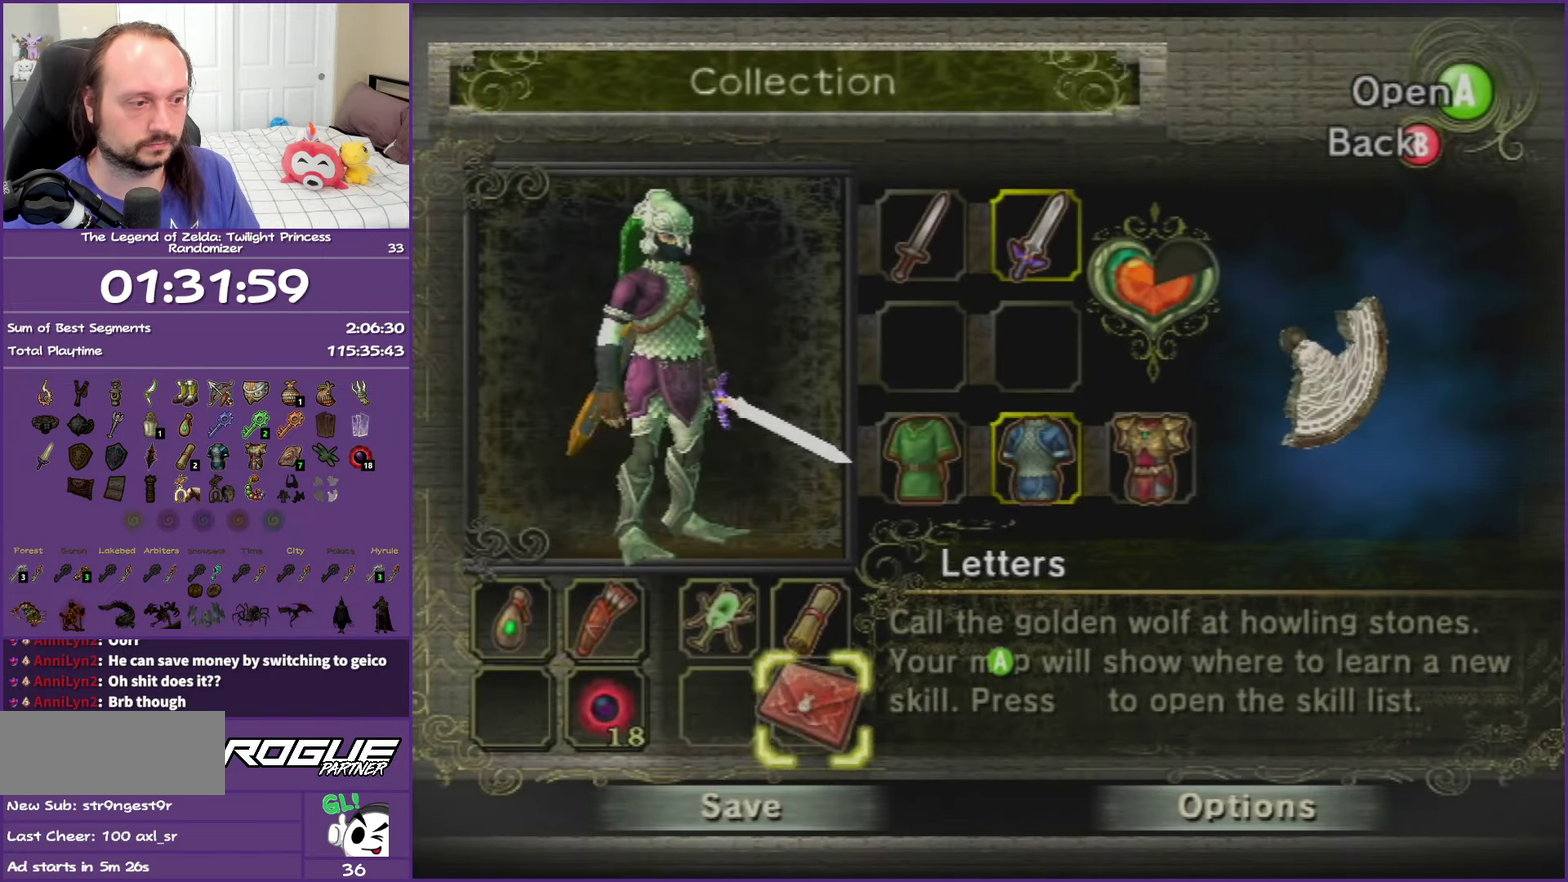
{"buttons": ["A"], "left_stick": "center", "right_stick": "center"}
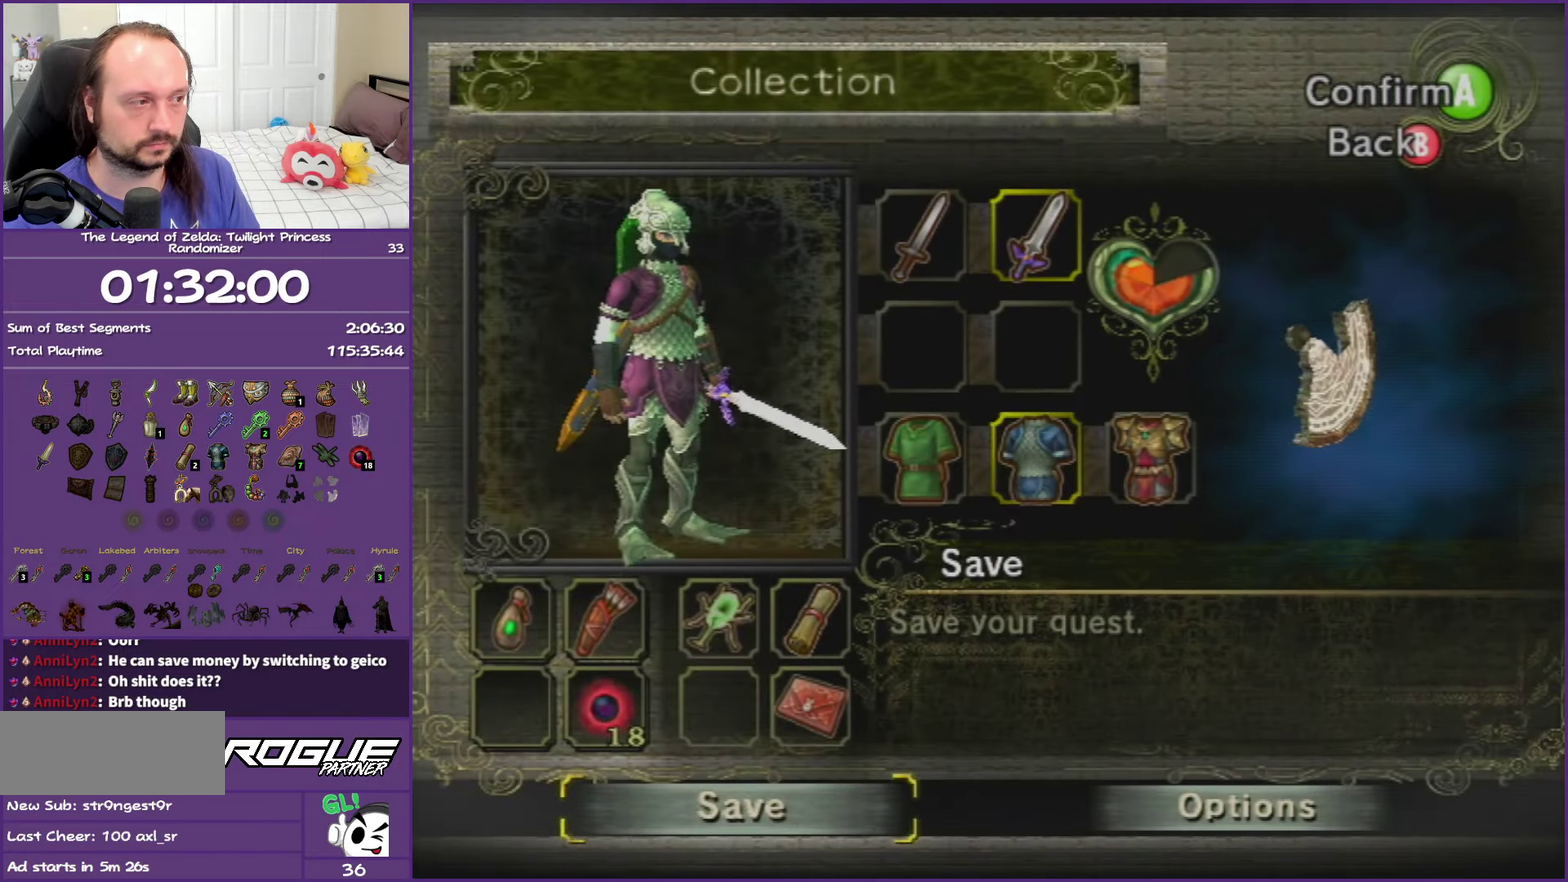
{"buttons": [], "left_stick": "center", "right_stick": "center", "events": [[67, "A", "up"], [150, "A", "down"], [283, "A", "up"]]}
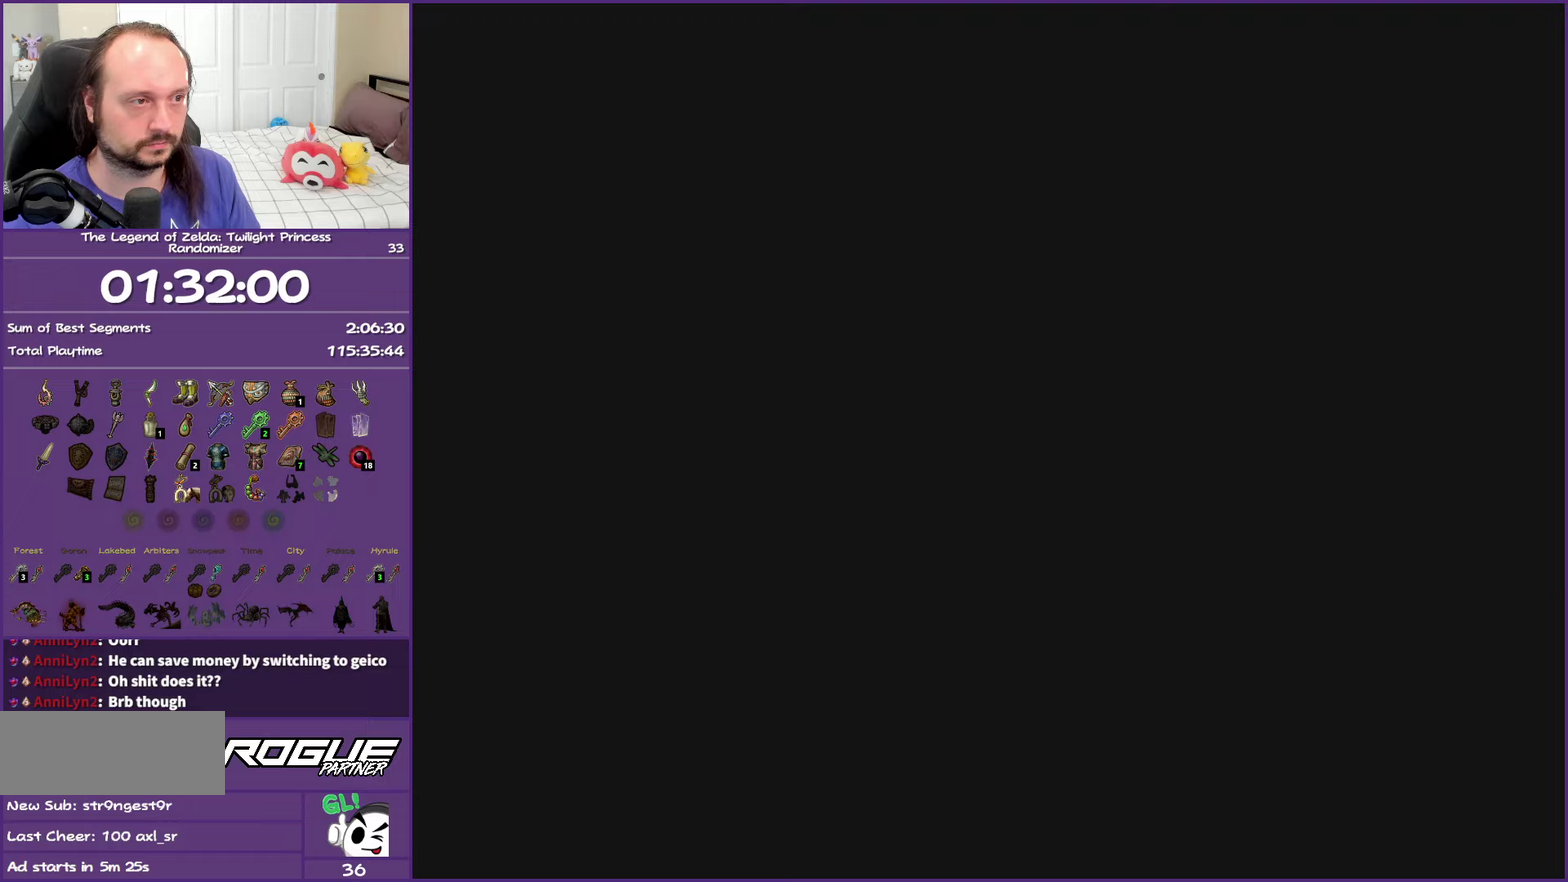
{"buttons": [], "left_stick": "center", "right_stick": "center", "events": [[133, "A", "down"], [300, "A", "up"]]}
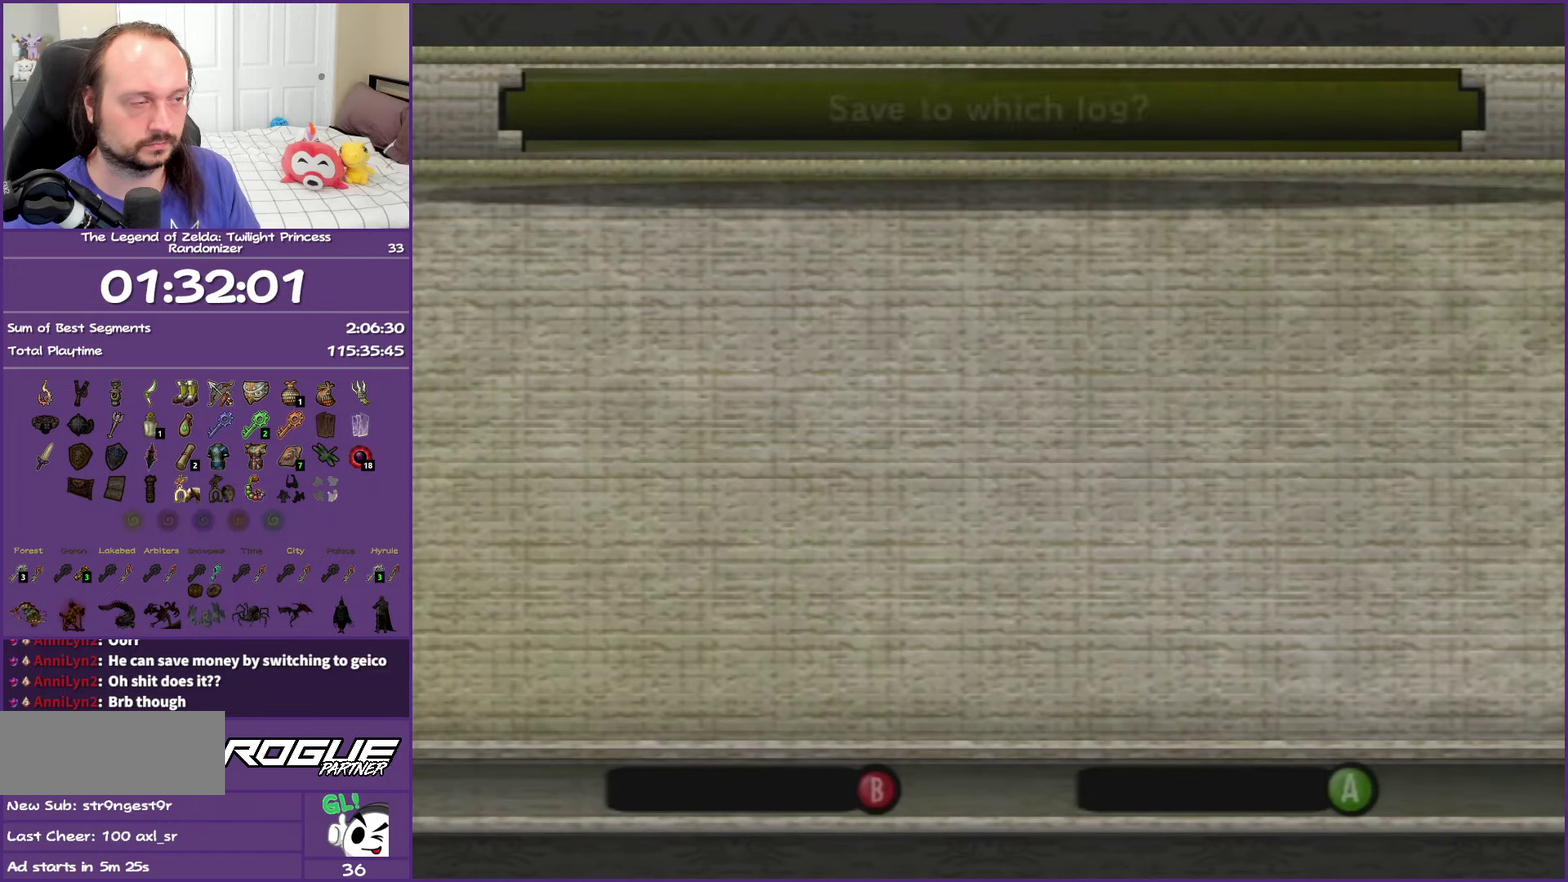
{"buttons": [], "left_stick": "center", "right_stick": "center", "events": []}